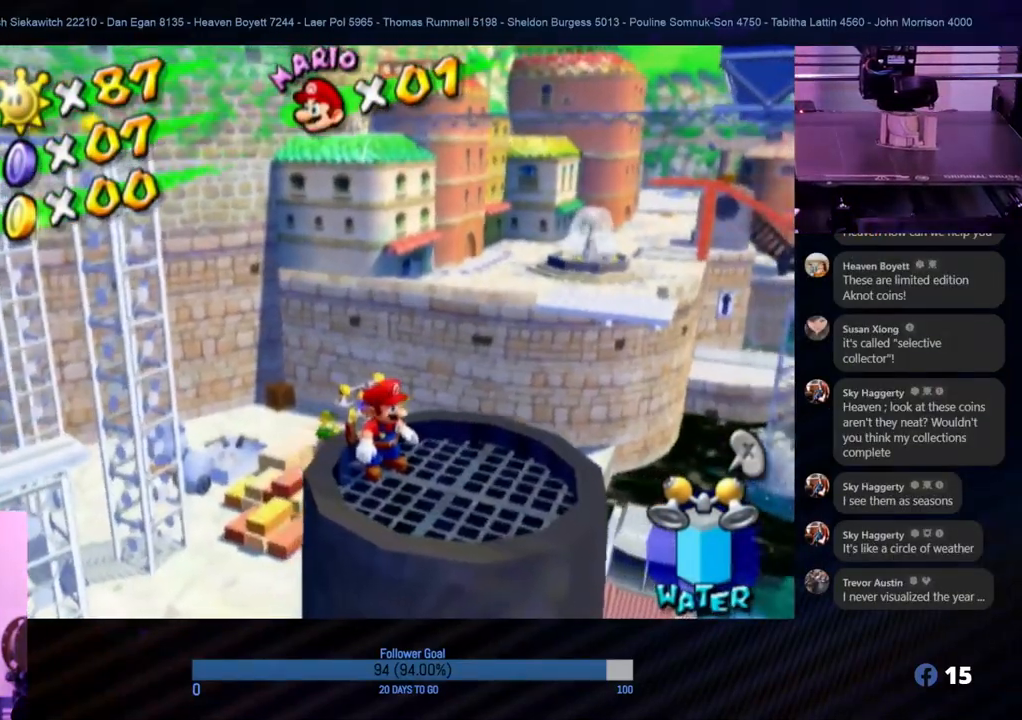
Gameplay with a controller (Nintendo layout); each line is a JSON object with the inputs held at the frame after it. "events" lists button and stick changes between this image and that frame as [ms after this image, input, new state], when the widget could be followed in between. Not read: L3 R3.
{"buttons": [], "left_stick": "center", "right_stick": "center", "events": []}
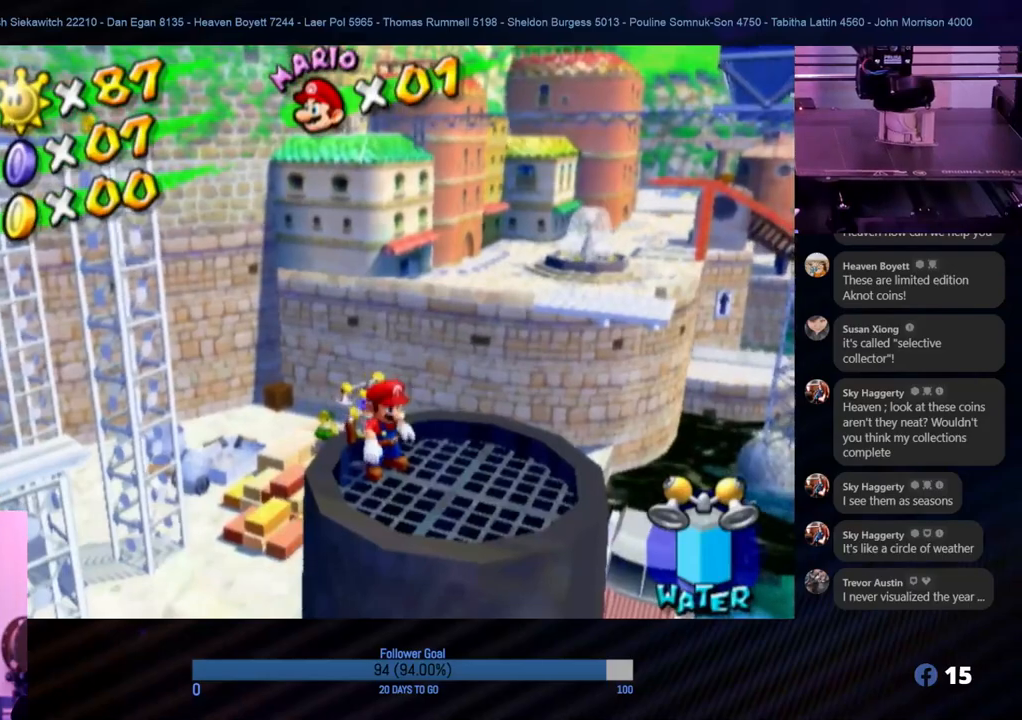
{"buttons": [], "left_stick": "center", "right_stick": "center", "events": [[200, "left_stick", "right"], [400, "left_stick", "center"]]}
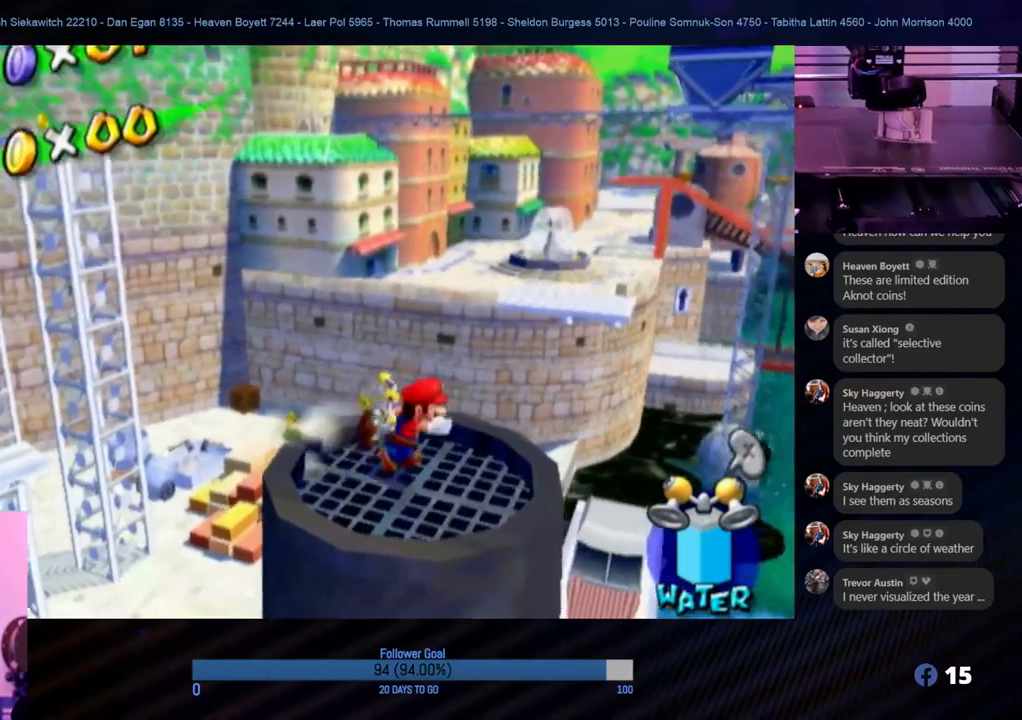
{"buttons": [], "left_stick": "center", "right_stick": "center", "events": []}
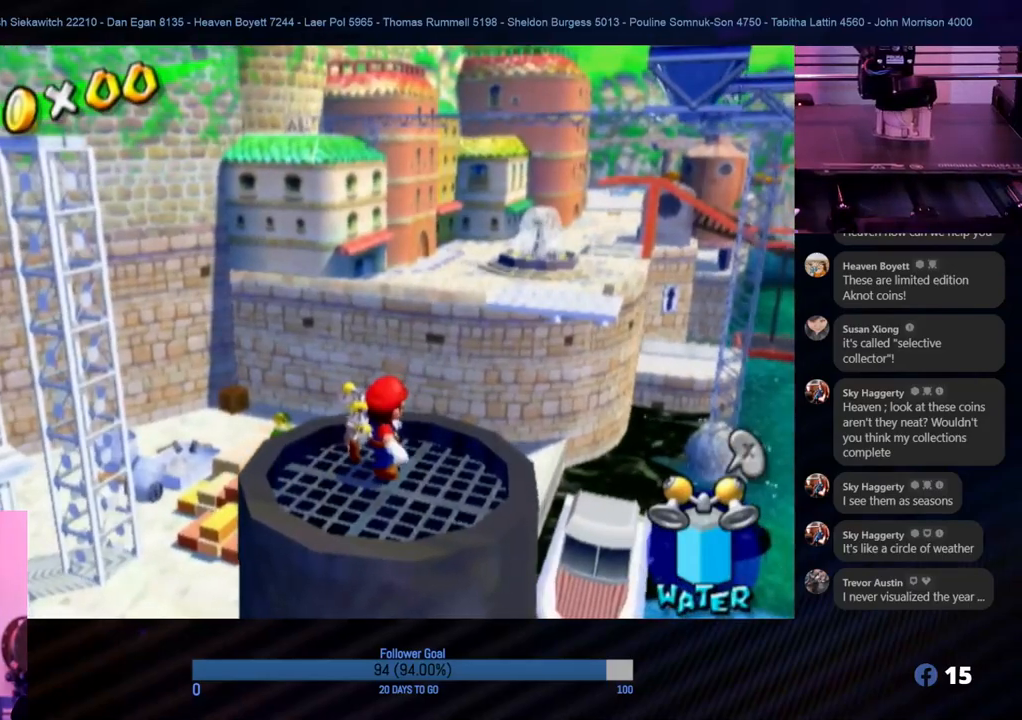
{"buttons": [], "left_stick": "center", "right_stick": "center", "events": []}
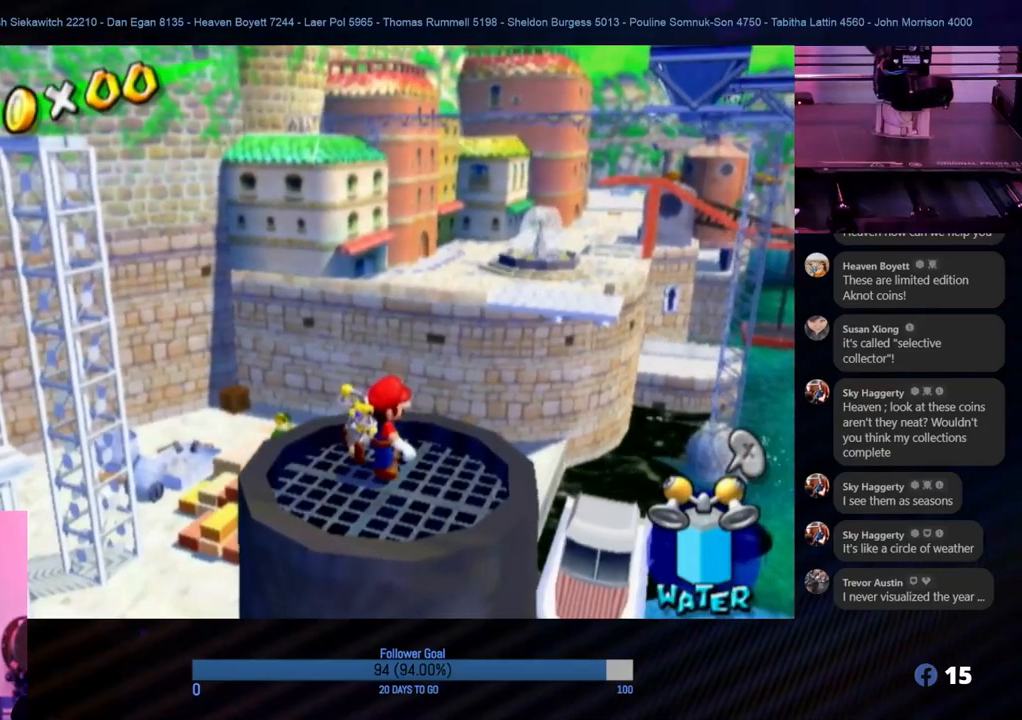
{"buttons": [], "left_stick": "center", "right_stick": "center", "events": []}
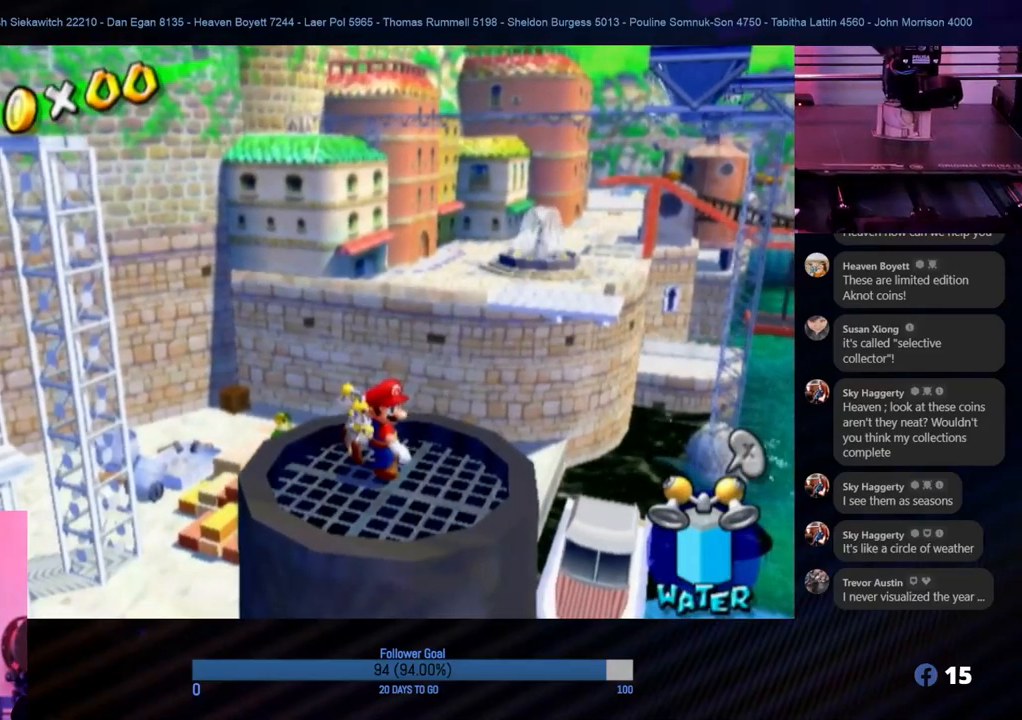
{"buttons": [], "left_stick": "center", "right_stick": "center", "events": []}
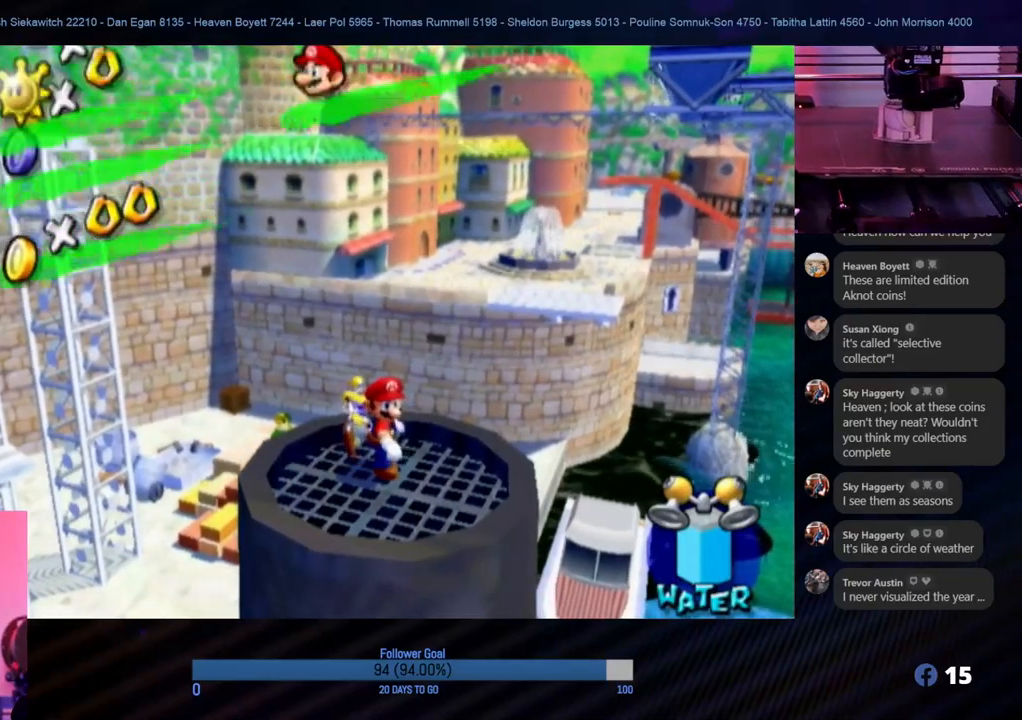
{"buttons": [], "left_stick": "down", "right_stick": "center", "events": [[217, "left_stick", "up-right"], [483, "left_stick", "down"]]}
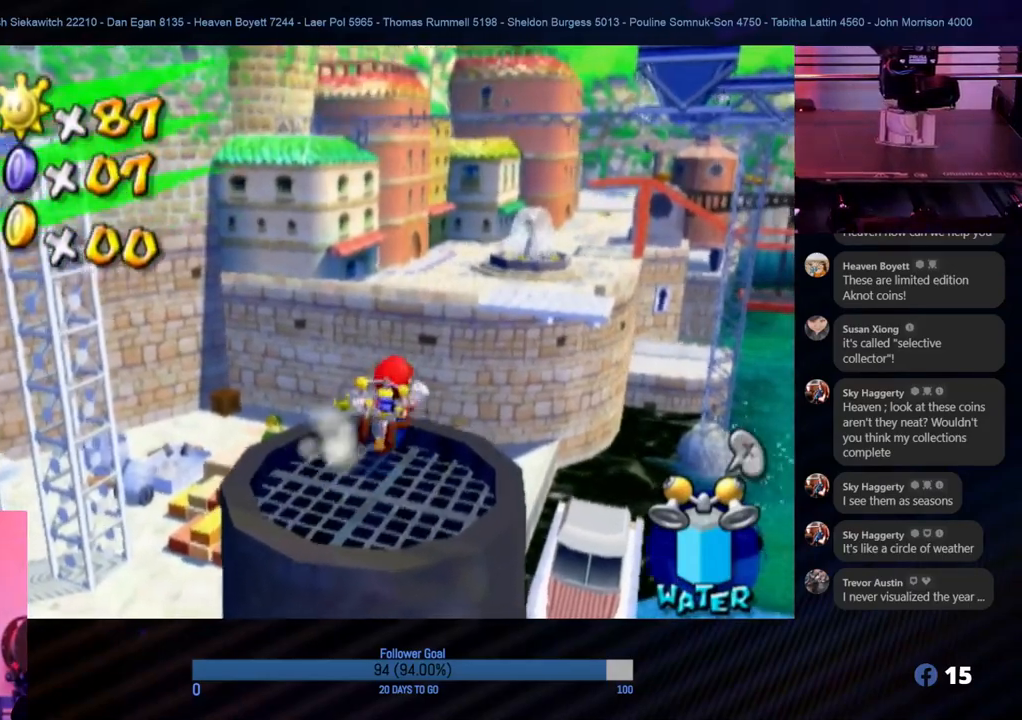
{"buttons": ["A"], "left_stick": "up", "right_stick": "center", "events": [[133, "left_stick", "up"], [283, "A", "down"]]}
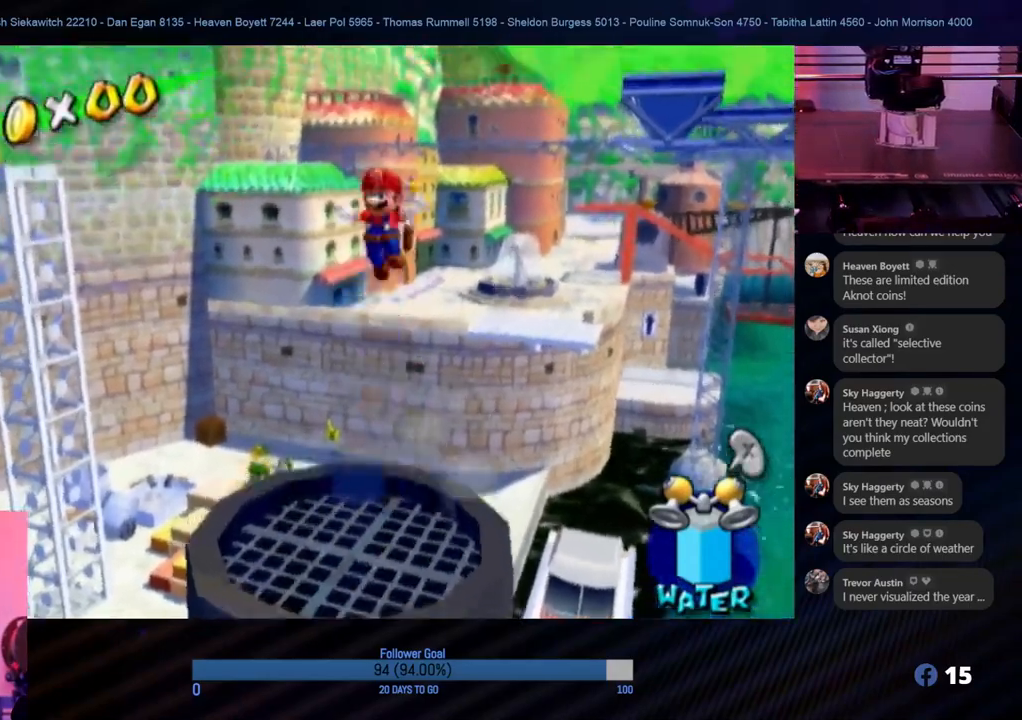
{"buttons": ["R1"], "left_stick": "up", "right_stick": "center", "events": [[300, "R1", "down"], [483, "A", "up"]]}
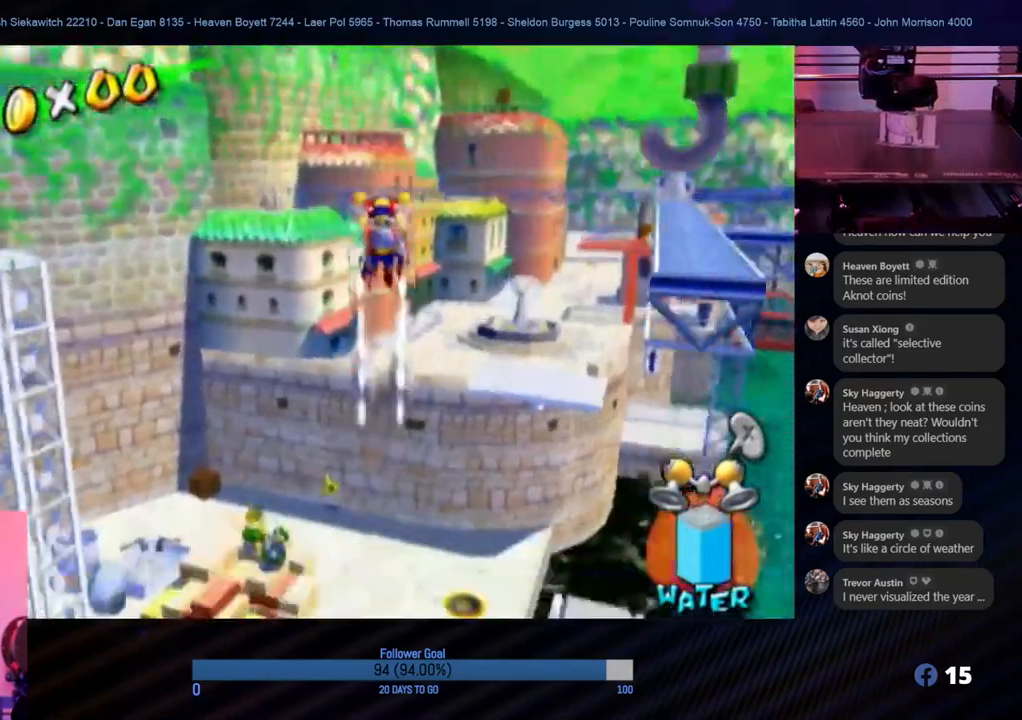
{"buttons": ["R1"], "left_stick": "right", "right_stick": "left", "events": [[217, "left_stick", "up-right"], [333, "left_stick", "right"], [333, "right_stick", "left"]]}
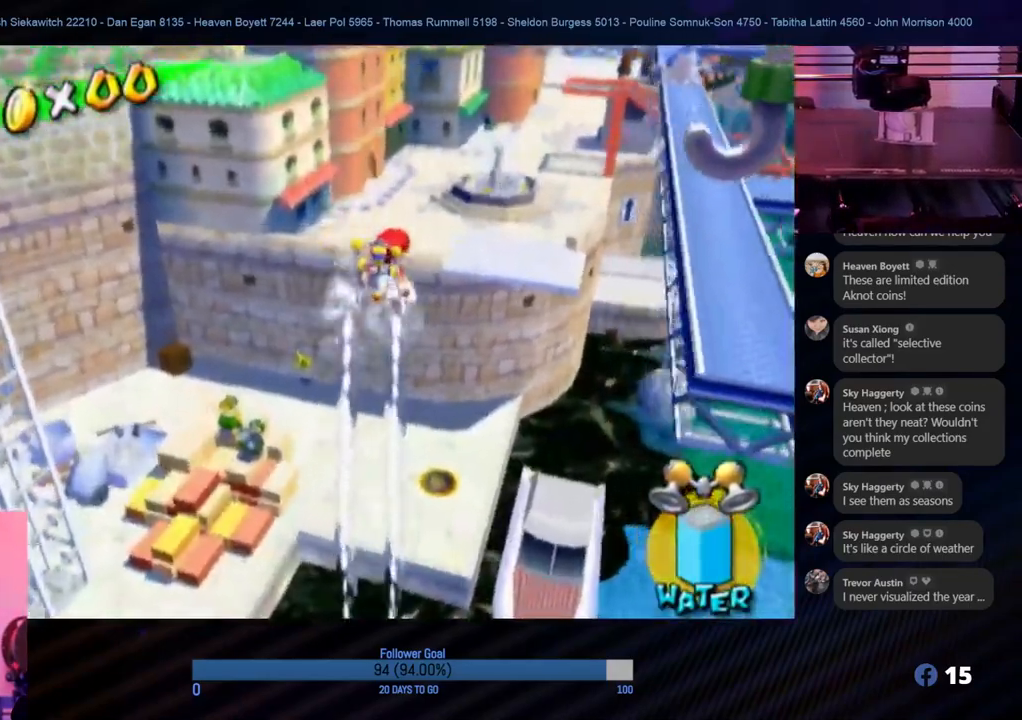
{"buttons": ["R1"], "left_stick": "up", "right_stick": "center", "events": [[133, "left_stick", "up-right"], [233, "right_stick", "center"], [300, "left_stick", "up"]]}
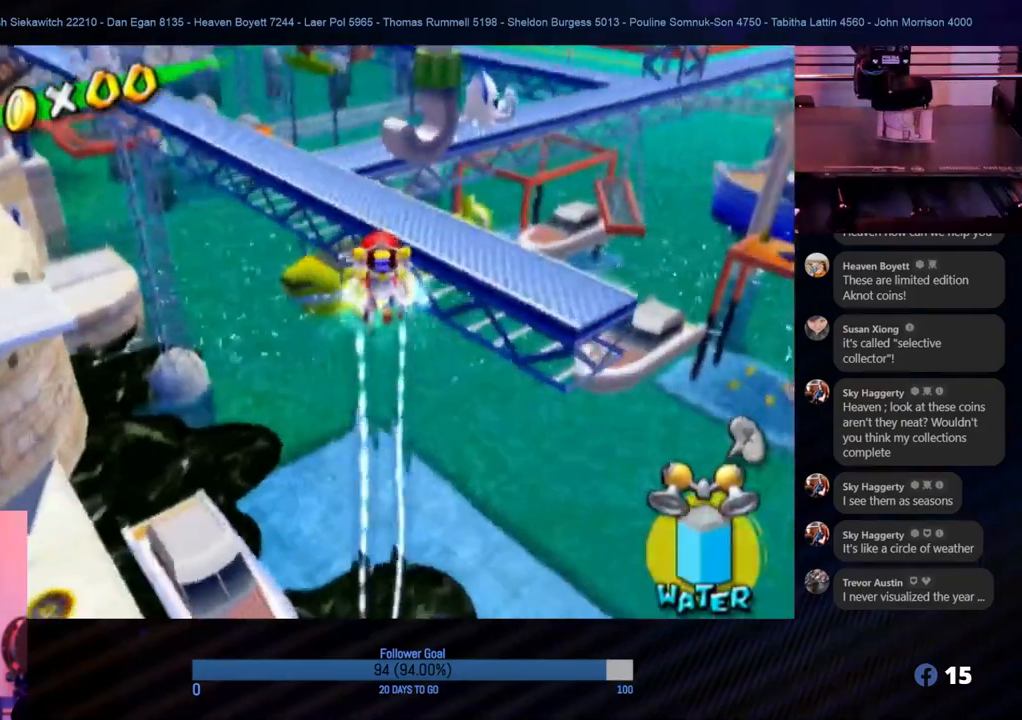
{"buttons": ["R1"], "left_stick": "up-left", "right_stick": "center", "events": [[33, "left_stick", "up-left"]]}
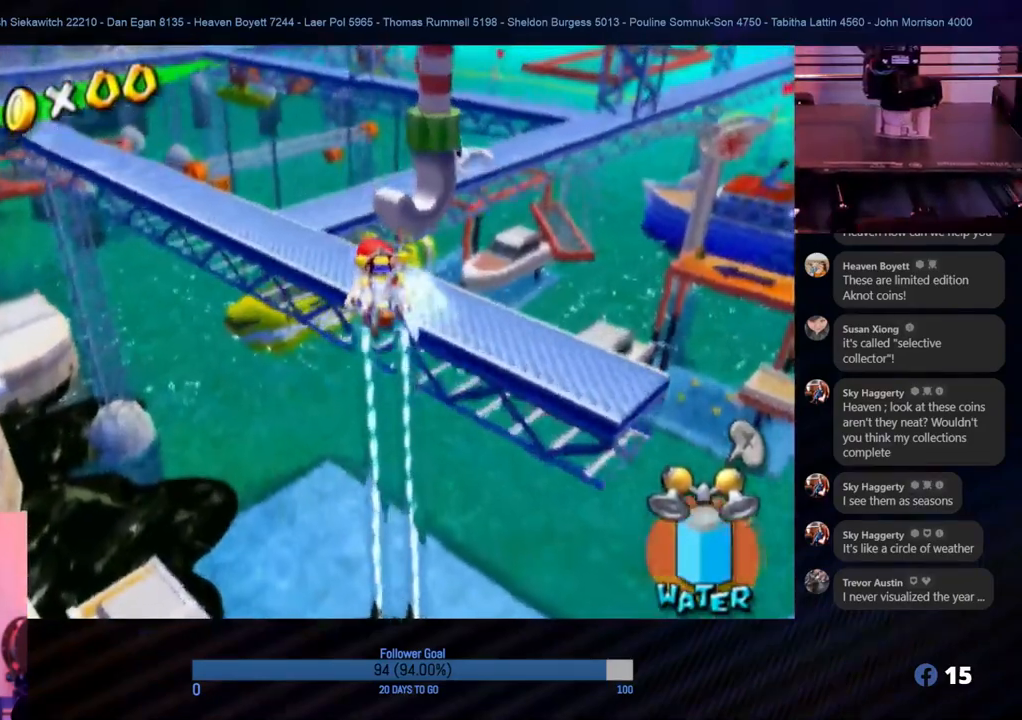
{"buttons": ["R1"], "left_stick": "up", "right_stick": "center", "events": [[167, "right_stick", "right"], [233, "left_stick", "up"], [233, "right_stick", "center"]]}
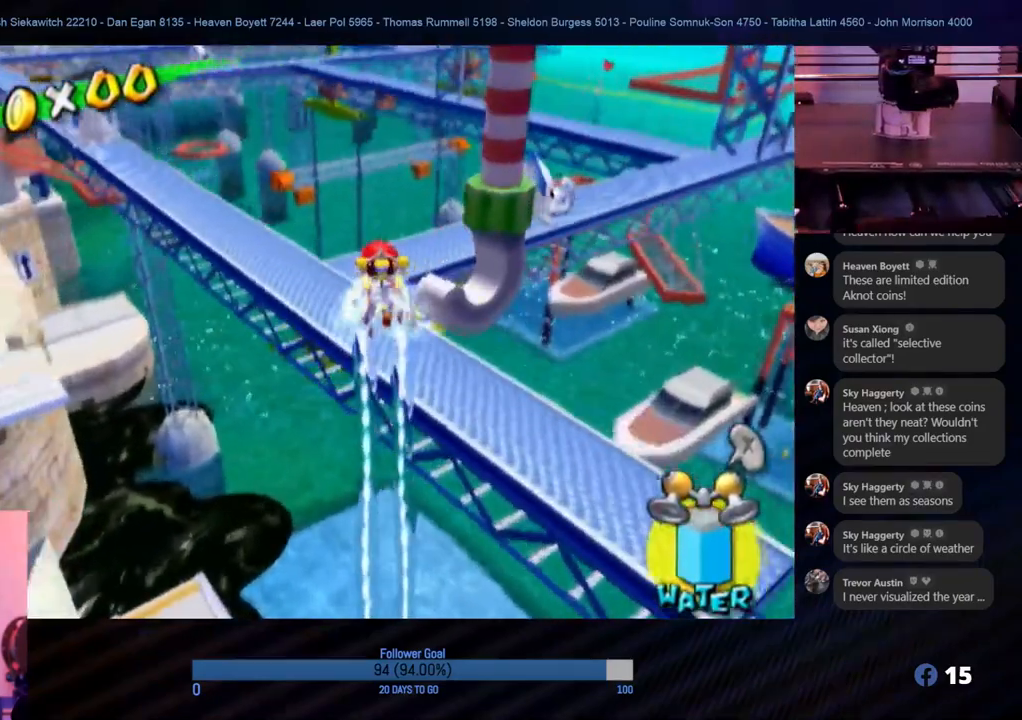
{"buttons": ["R1"], "left_stick": "up-left", "right_stick": "right", "events": [[117, "left_stick", "up-left"], [350, "right_stick", "right"]]}
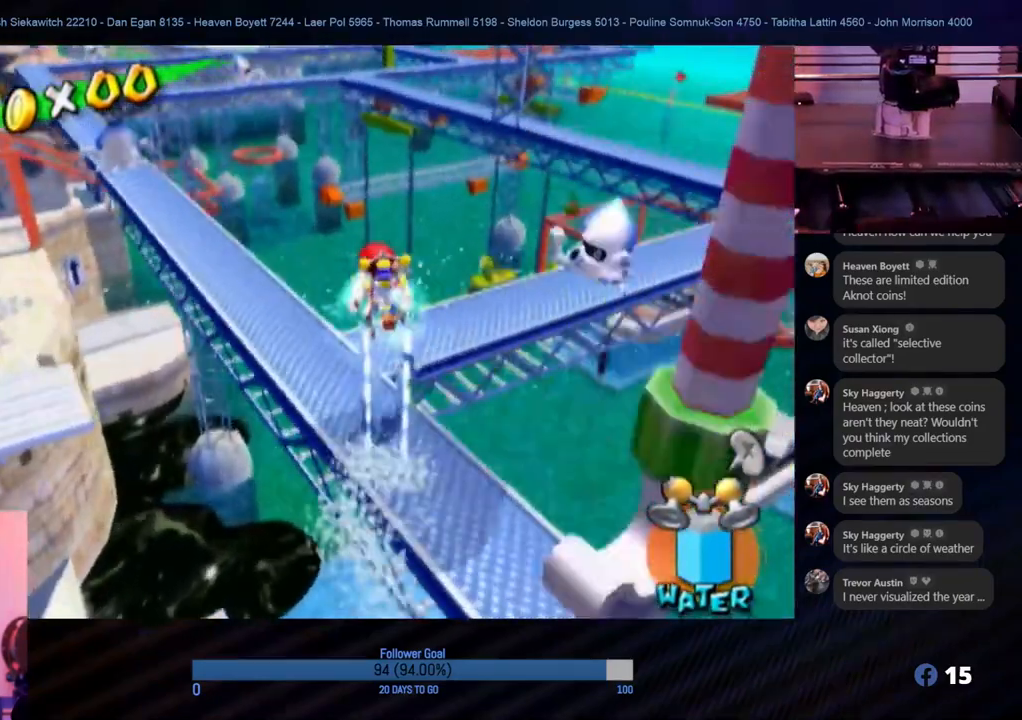
{"buttons": ["R1"], "left_stick": "up-left", "right_stick": "right", "events": [[33, "right_stick", "center"], [483, "right_stick", "right"]]}
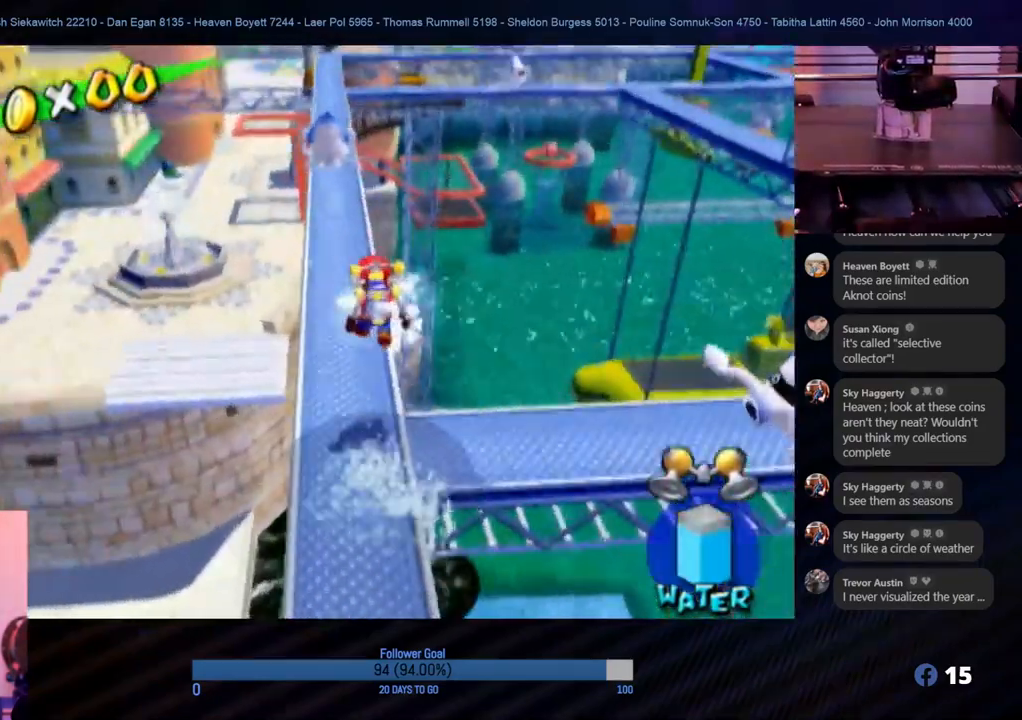
{"buttons": [], "left_stick": "center", "right_stick": "center", "events": [[83, "right_stick", "center"], [183, "left_stick", "up"], [300, "R1", "up"], [450, "left_stick", "center"]]}
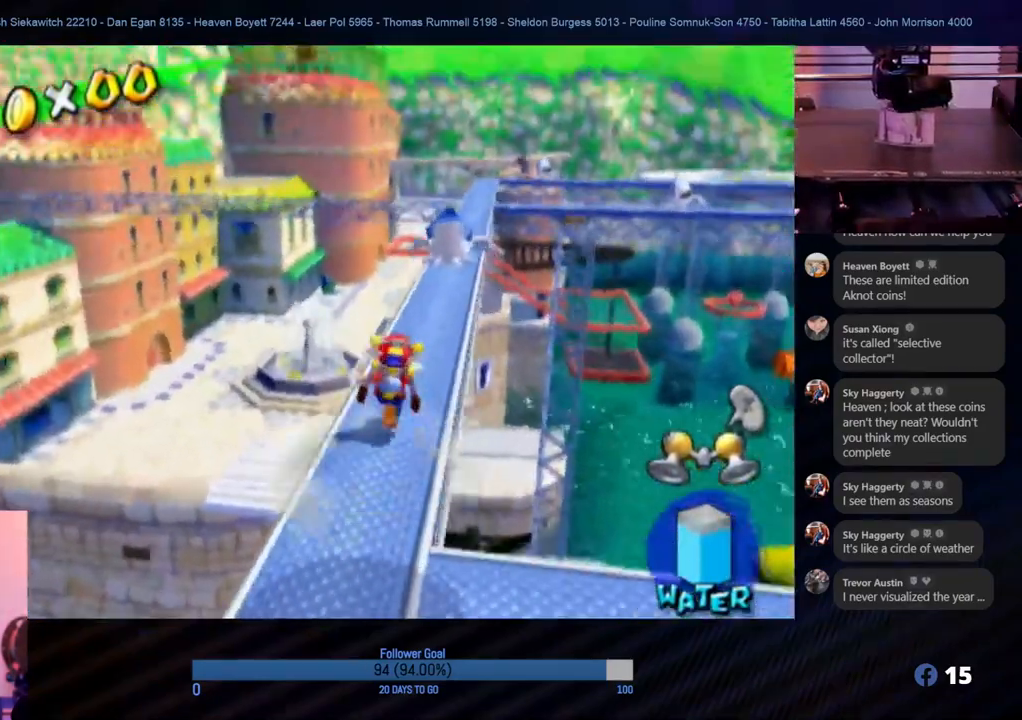
{"buttons": [], "left_stick": "center", "right_stick": "center", "events": [[183, "left_stick", "up"], [433, "left_stick", "center"]]}
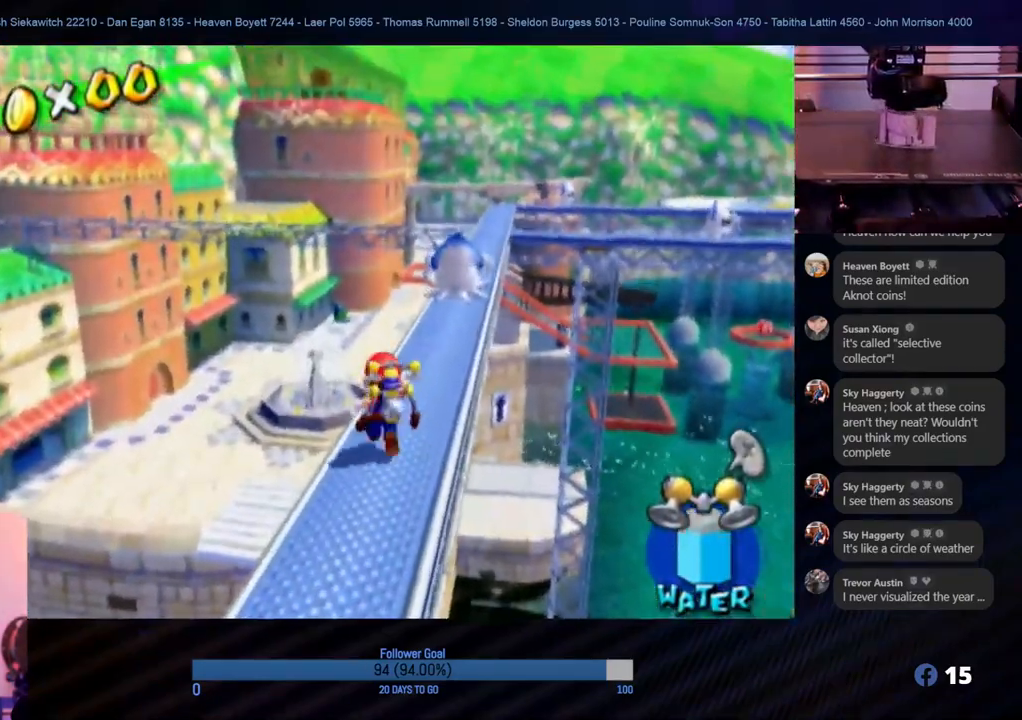
{"buttons": [], "left_stick": "center", "right_stick": "down-right", "events": [[67, "right_stick", "down-right"]]}
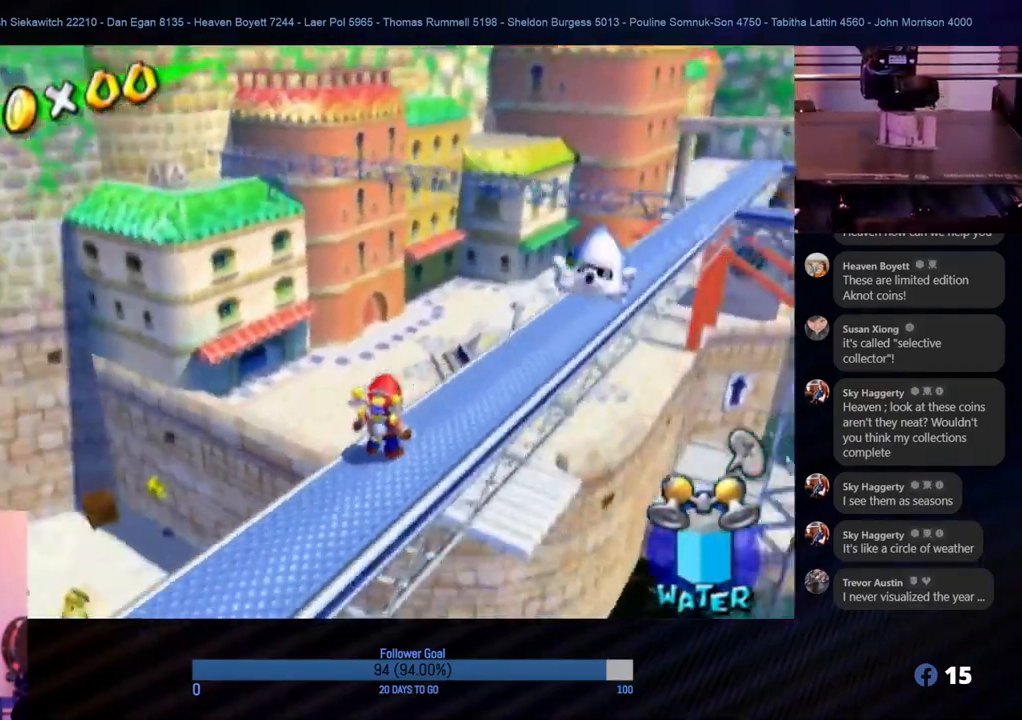
{"buttons": [], "left_stick": "center", "right_stick": "center", "events": [[333, "right_stick", "right"], [467, "right_stick", "center"]]}
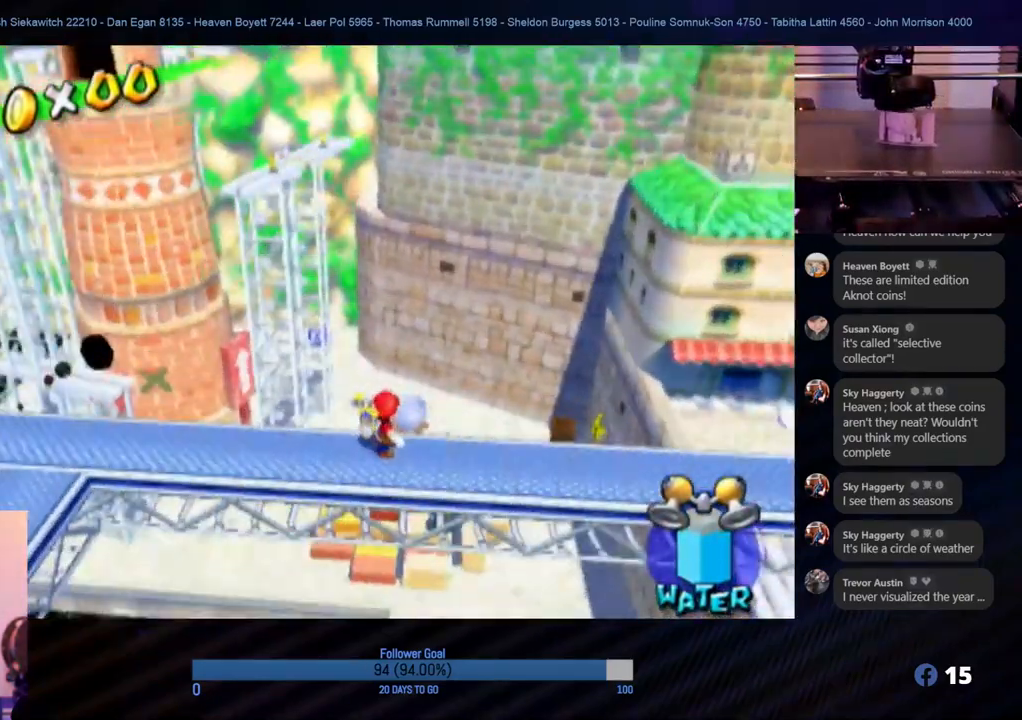
{"buttons": [], "left_stick": "down-left", "right_stick": "center", "events": [[400, "left_stick", "down-left"]]}
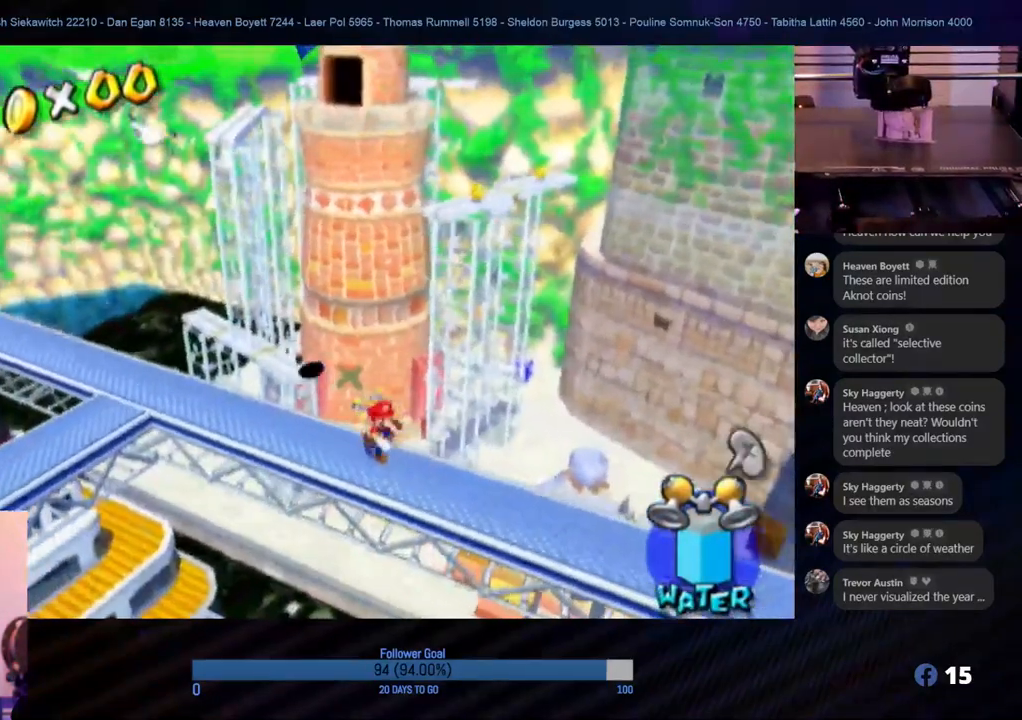
{"buttons": ["A"], "left_stick": "up", "right_stick": "center", "events": [[67, "left_stick", "up"], [200, "A", "down"]]}
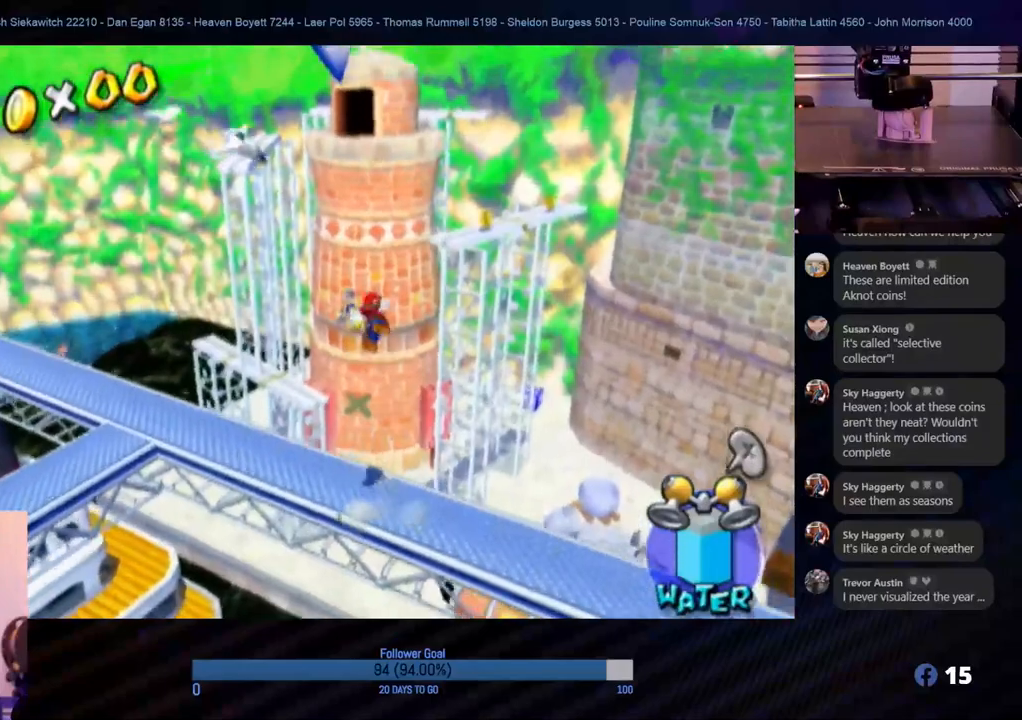
{"buttons": ["R1"], "left_stick": "up", "right_stick": "center", "events": [[150, "left_stick", "up-right"], [267, "R1", "down"], [433, "A", "up"], [433, "left_stick", "up"]]}
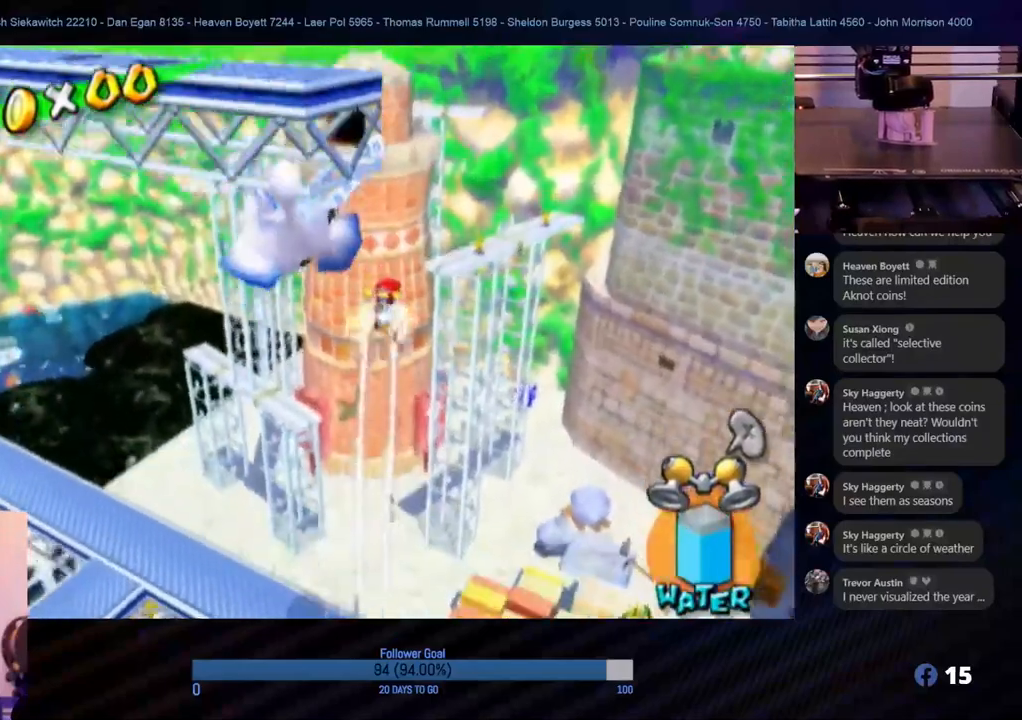
{"buttons": ["R1"], "left_stick": "up", "right_stick": "center", "events": [[183, "left_stick", "up-right"], [383, "left_stick", "up"]]}
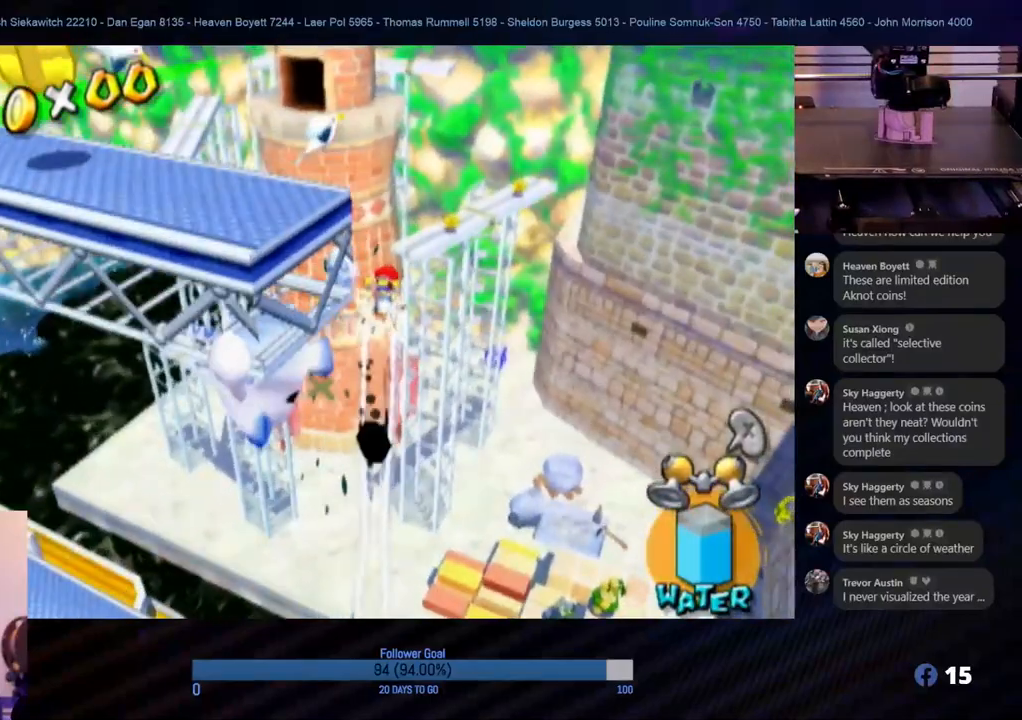
{"buttons": ["R1"], "left_stick": "up", "right_stick": "center", "events": []}
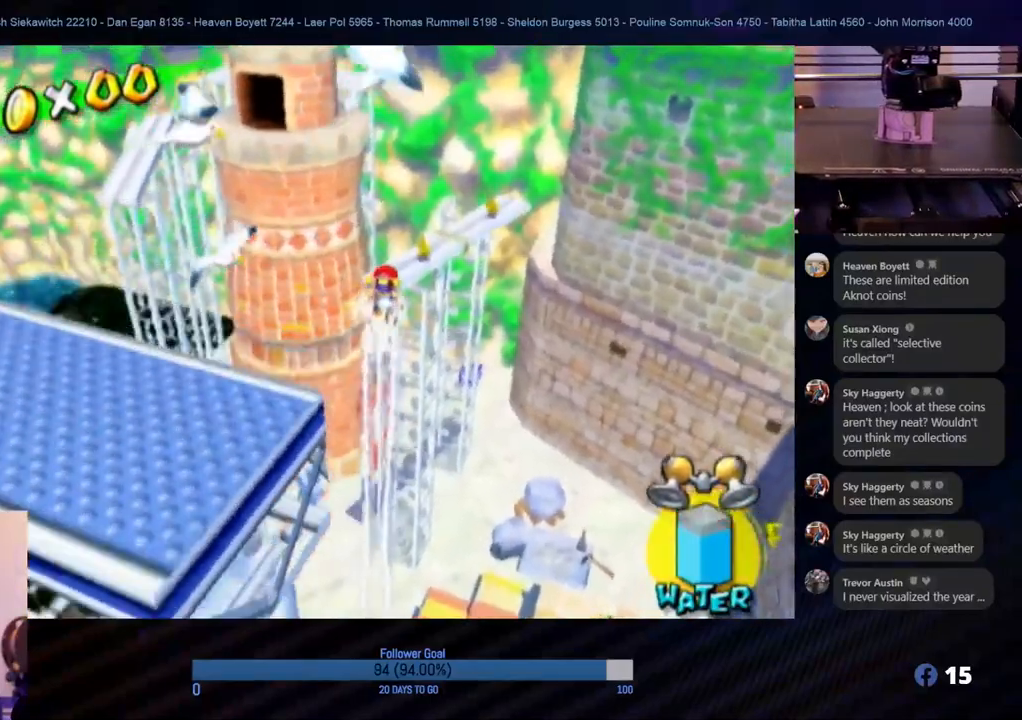
{"buttons": ["R1"], "left_stick": "up", "right_stick": "center", "events": []}
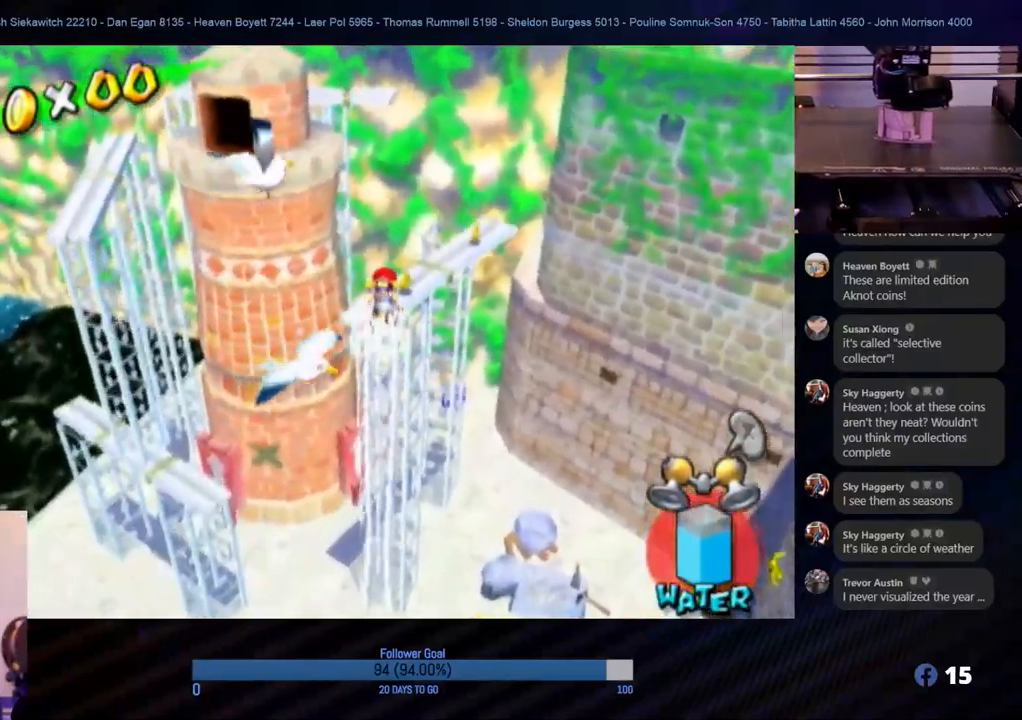
{"buttons": ["R1"], "left_stick": "up", "right_stick": "center", "events": []}
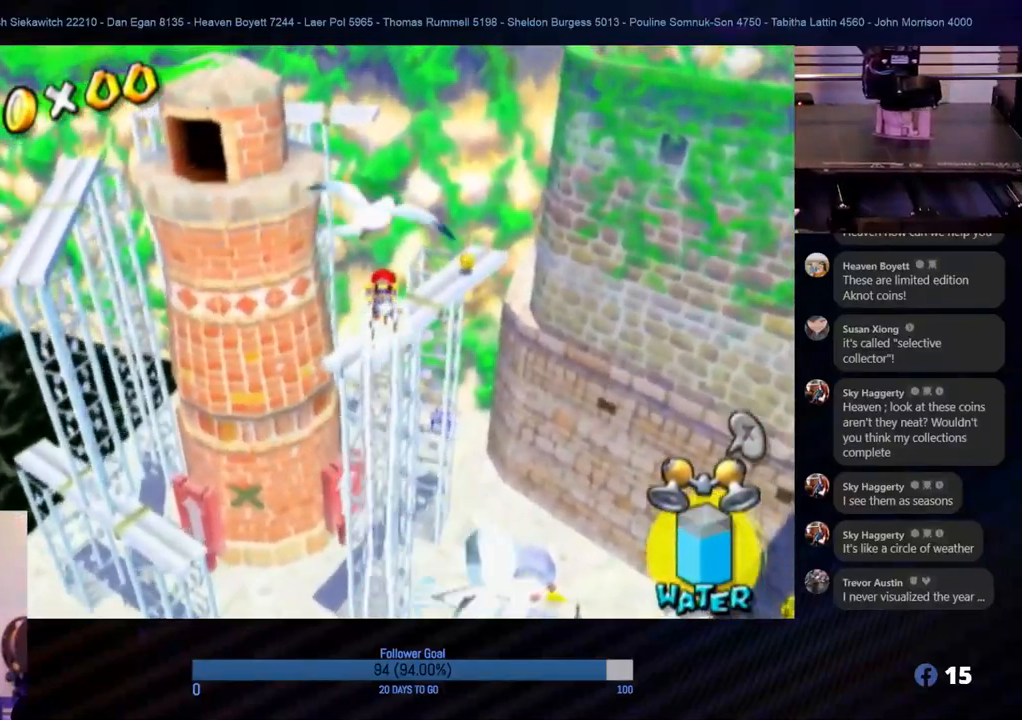
{"buttons": ["R1"], "left_stick": "up", "right_stick": "center", "events": []}
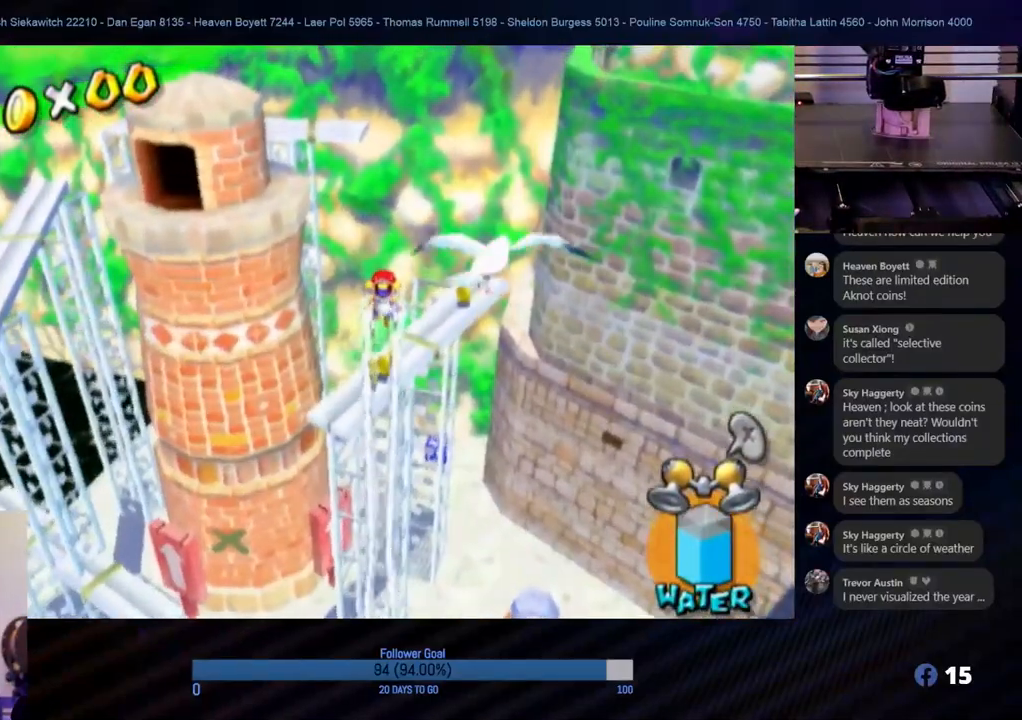
{"buttons": ["R1"], "left_stick": "up-left", "right_stick": "center", "events": [[67, "left_stick", "up-left"]]}
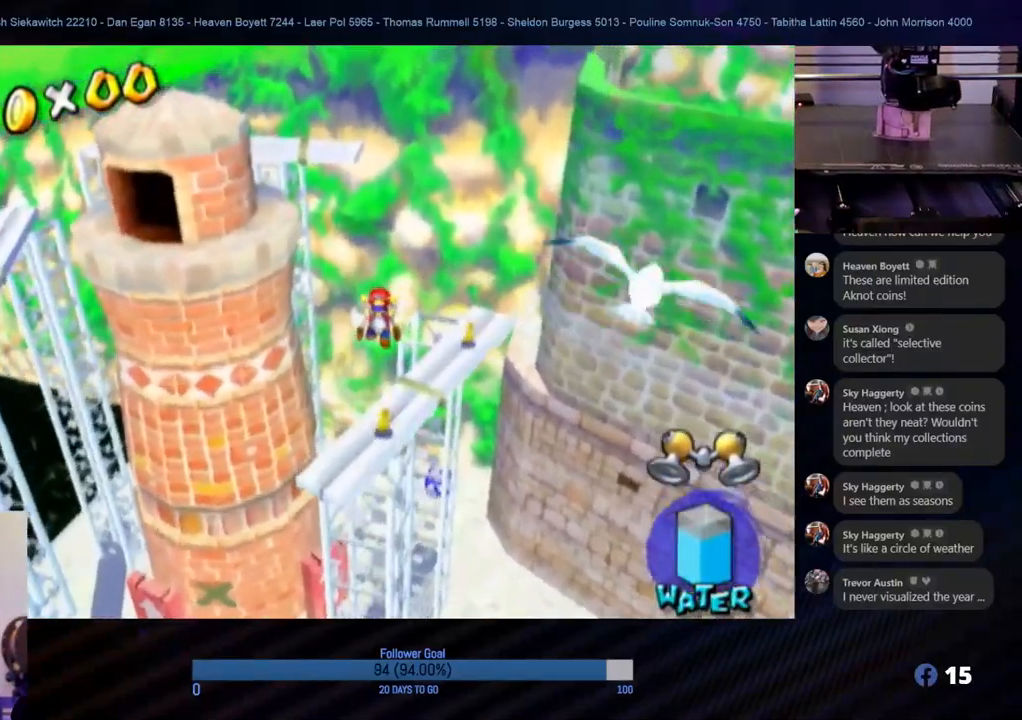
{"buttons": ["R1"], "left_stick": "up", "right_stick": "center", "events": [[183, "left_stick", "up"]]}
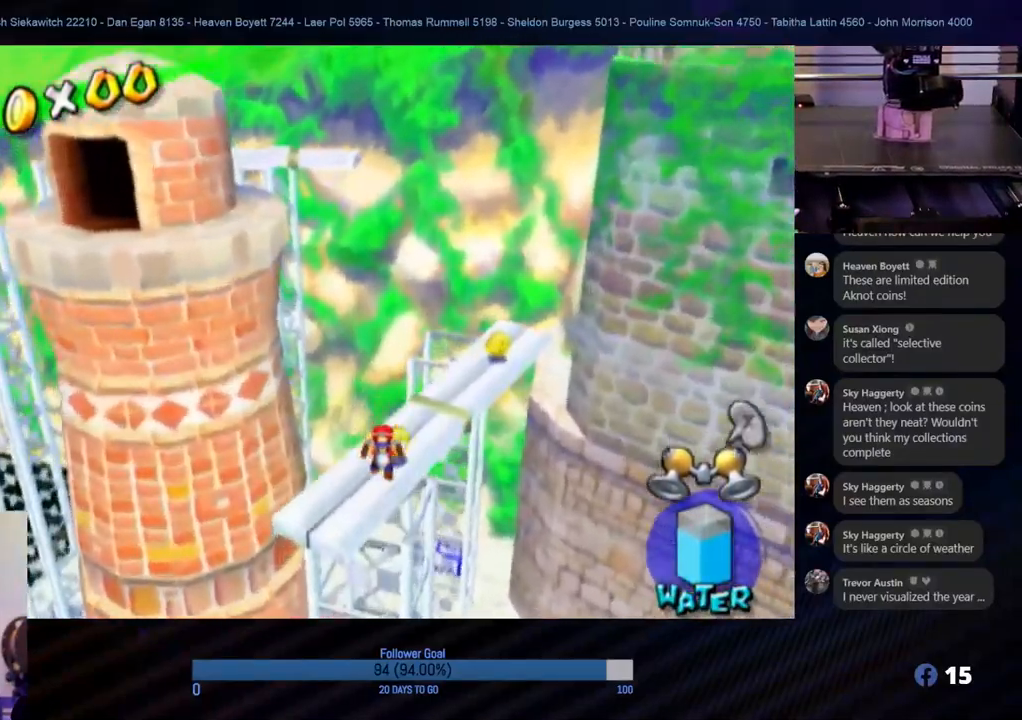
{"buttons": [], "left_stick": "center", "right_stick": "center", "events": [[133, "left_stick", "up-left"], [183, "R1", "up"], [300, "left_stick", "center"]]}